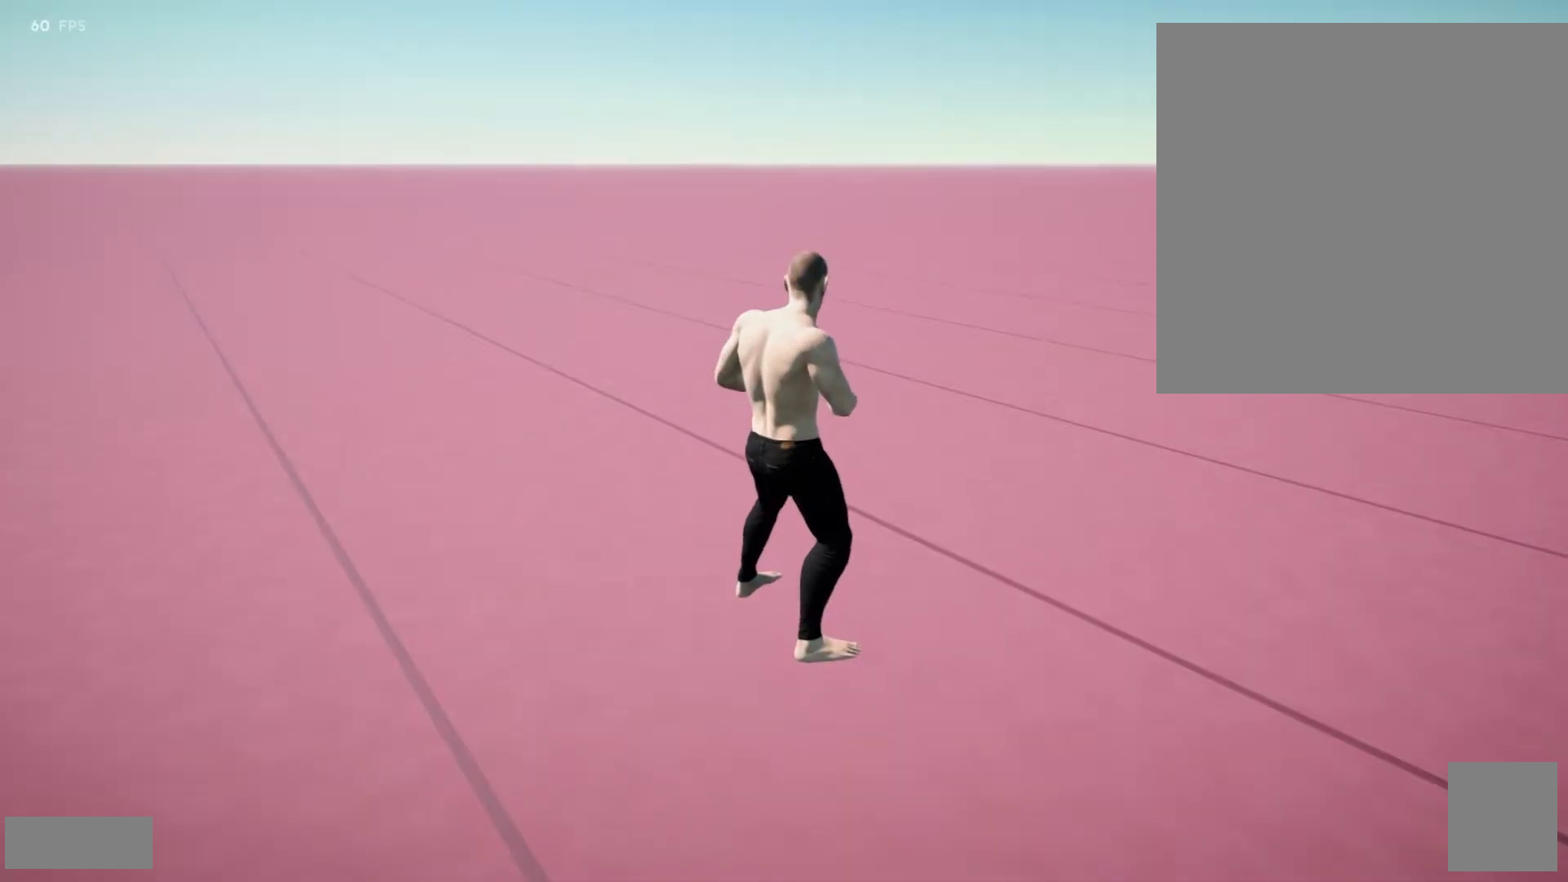
Gameplay with a controller (Xbox layout); each line is a JSON object with the inputs held at the frame after it (dt_ms = milliseconds from this image to that frame). "events" lists button and stick changes between this image and that frame as [ms after this image, input, new state], when the widget could be followed in between. Not read: L3 R3 SELECT START.
{"dt_ms": 500, "buttons": ["L1", "R2"], "left_stick": "center", "right_stick": "center", "events": [[400, "L1", "down"], [400, "R2", "down"]]}
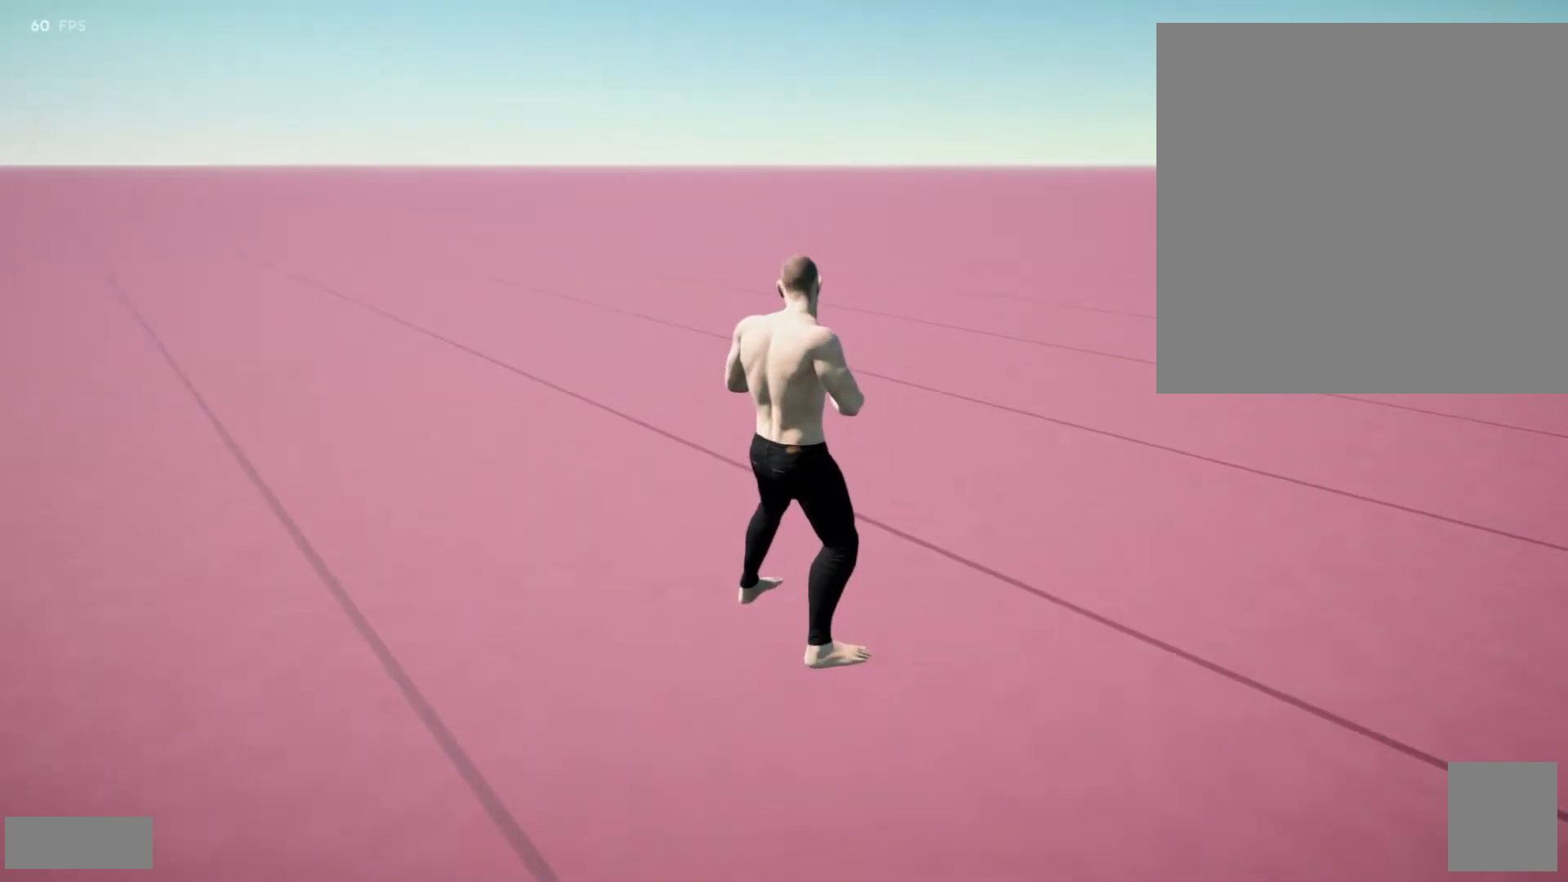
{"dt_ms": 500, "buttons": ["L1", "R2"], "left_stick": "center", "right_stick": "center", "events": []}
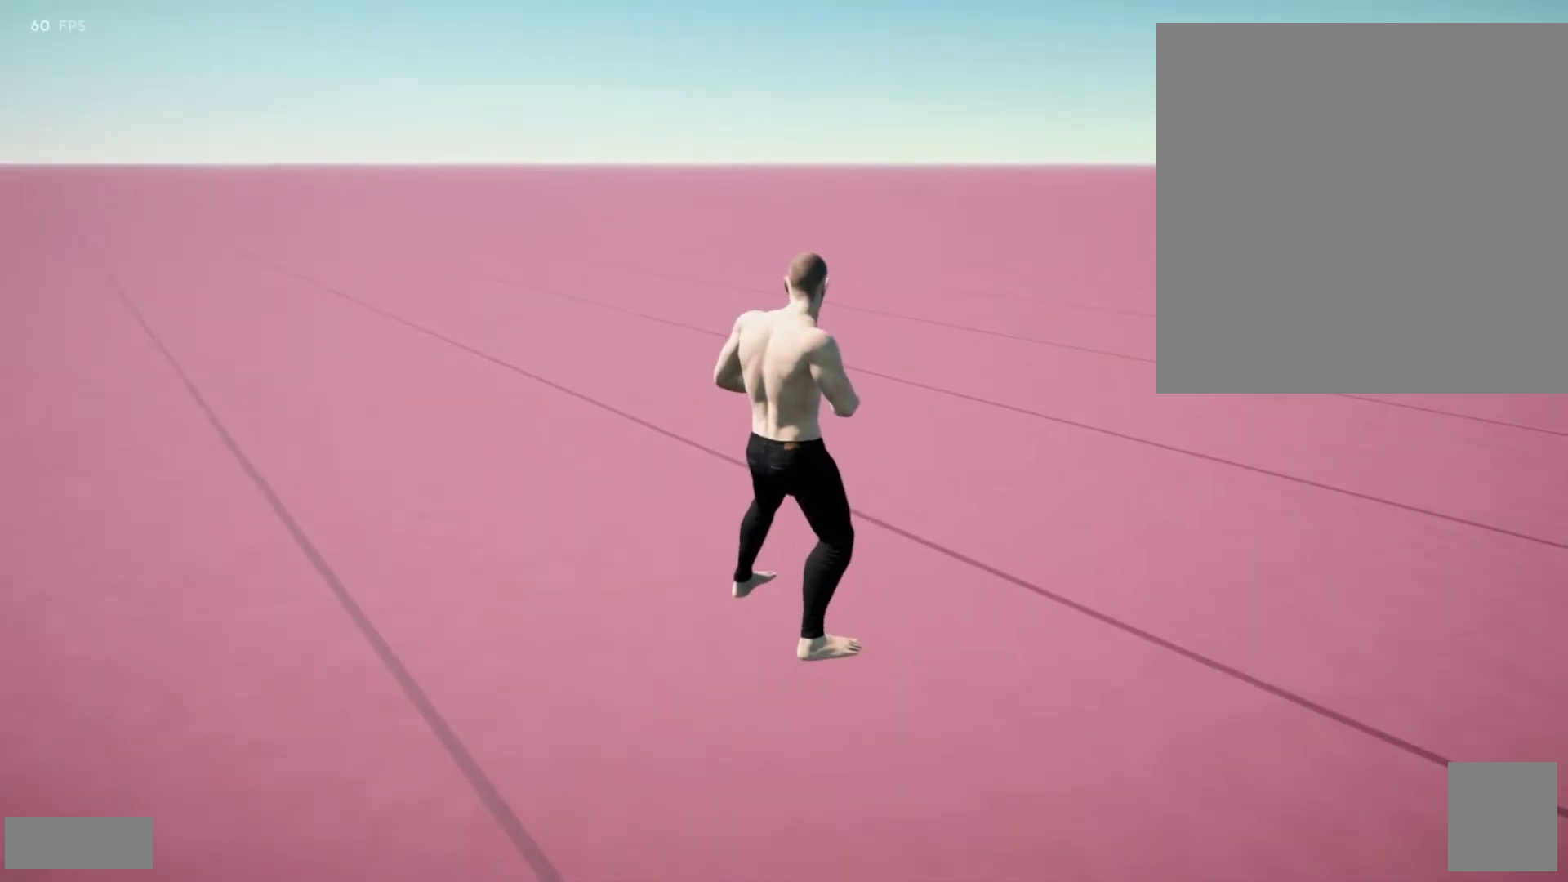
{"dt_ms": 500, "buttons": [], "left_stick": "center", "right_stick": "center", "events": [[333, "L1", "up"], [333, "R2", "up"]]}
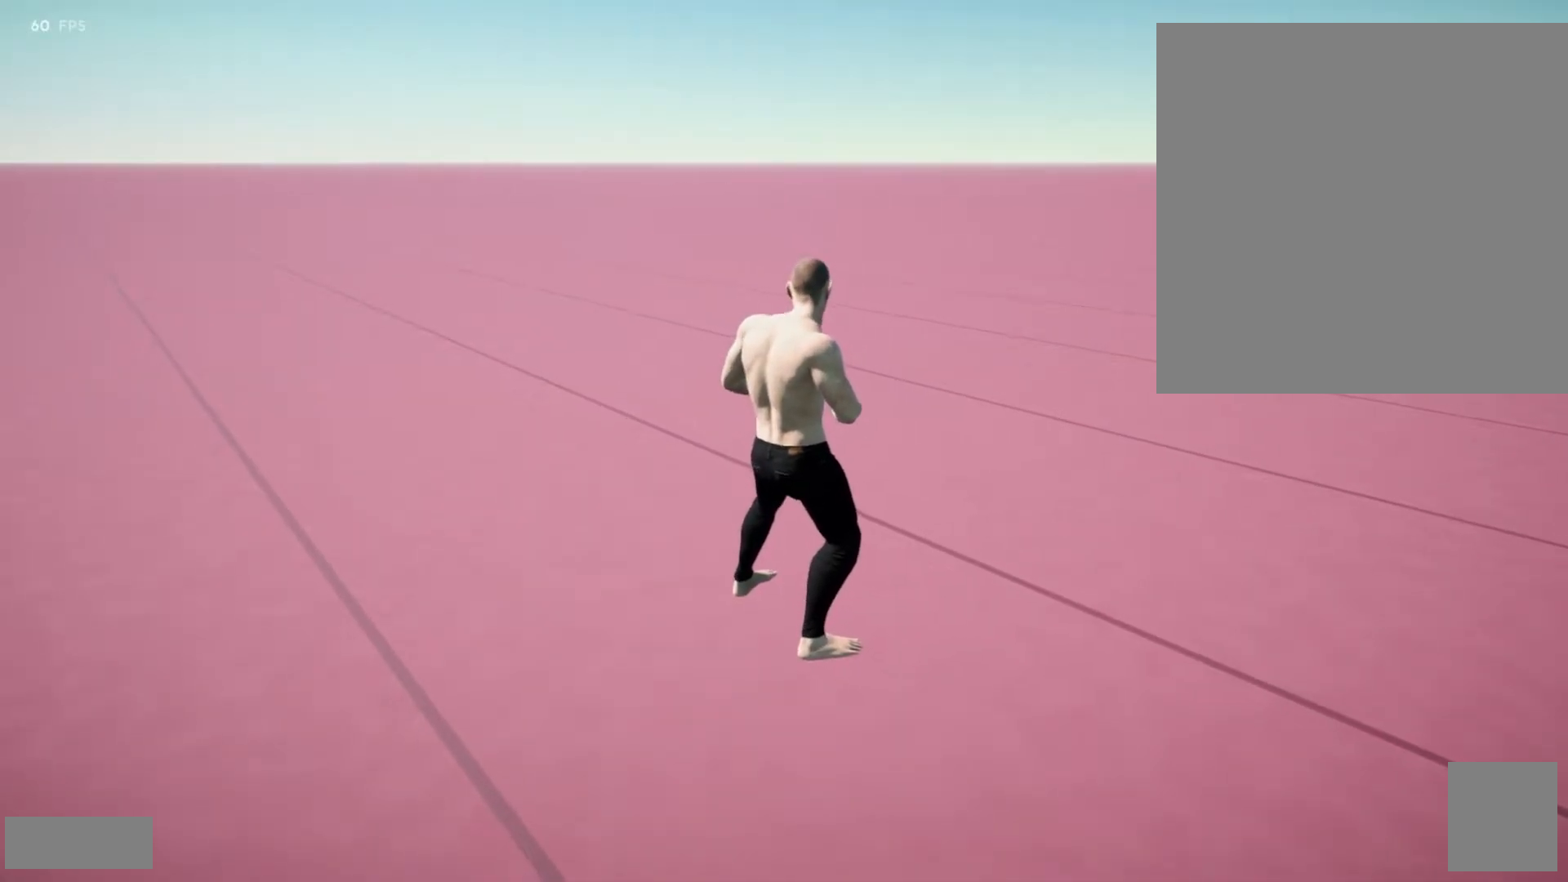
{"dt_ms": 500, "buttons": ["R2"], "left_stick": "center", "right_stick": "center", "events": [[500, "R2", "down"]]}
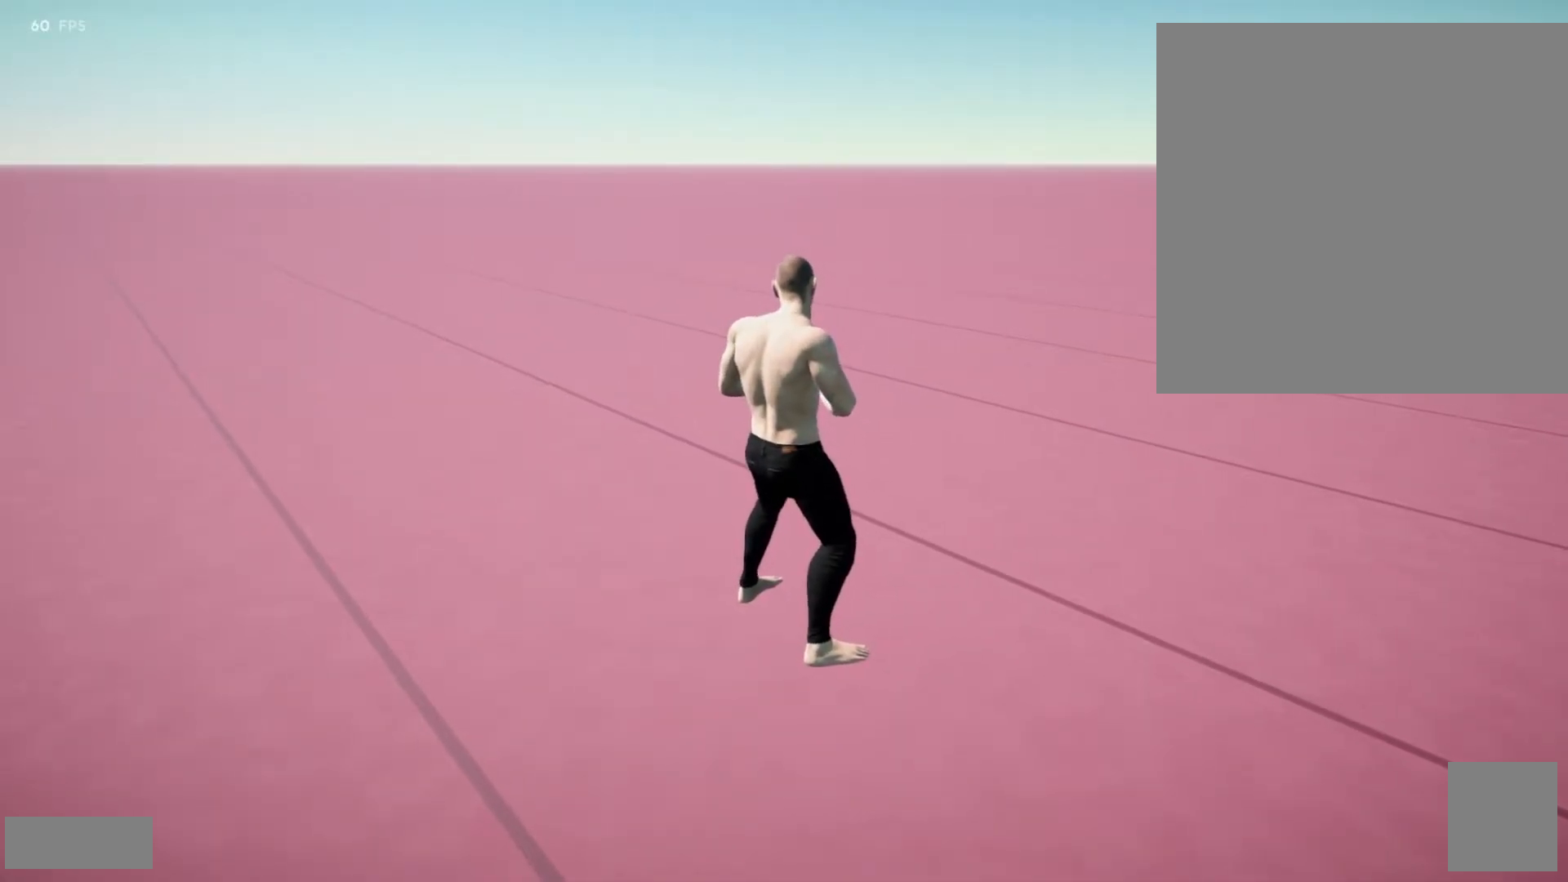
{"dt_ms": 1000, "buttons": ["L2"], "left_stick": "center", "right_stick": "center"}
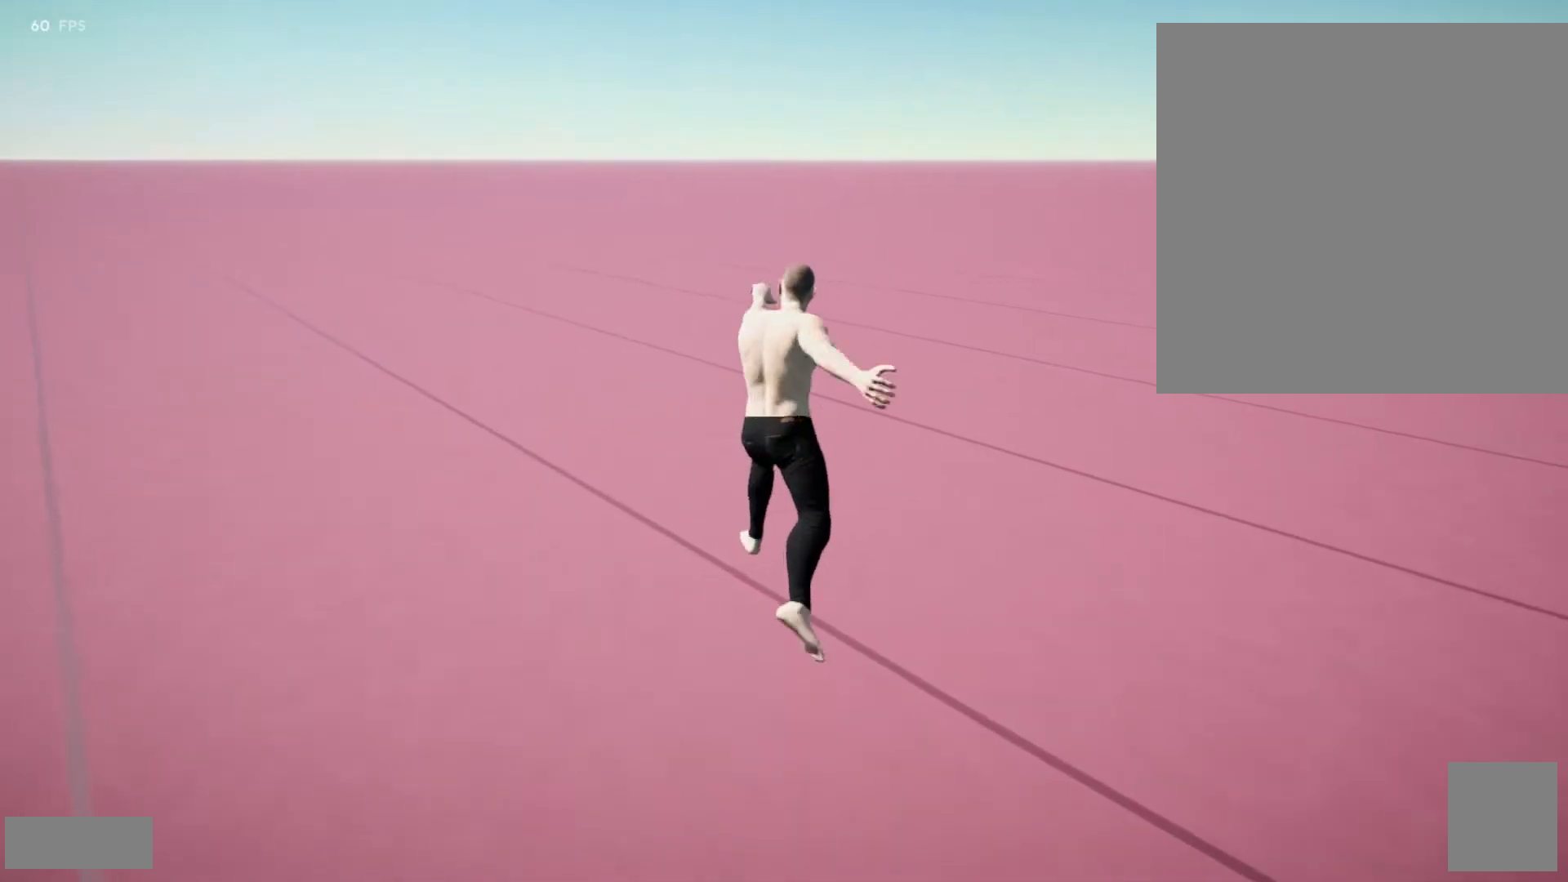
{"dt_ms": 500, "buttons": ["L2"], "left_stick": "center", "right_stick": "center", "events": []}
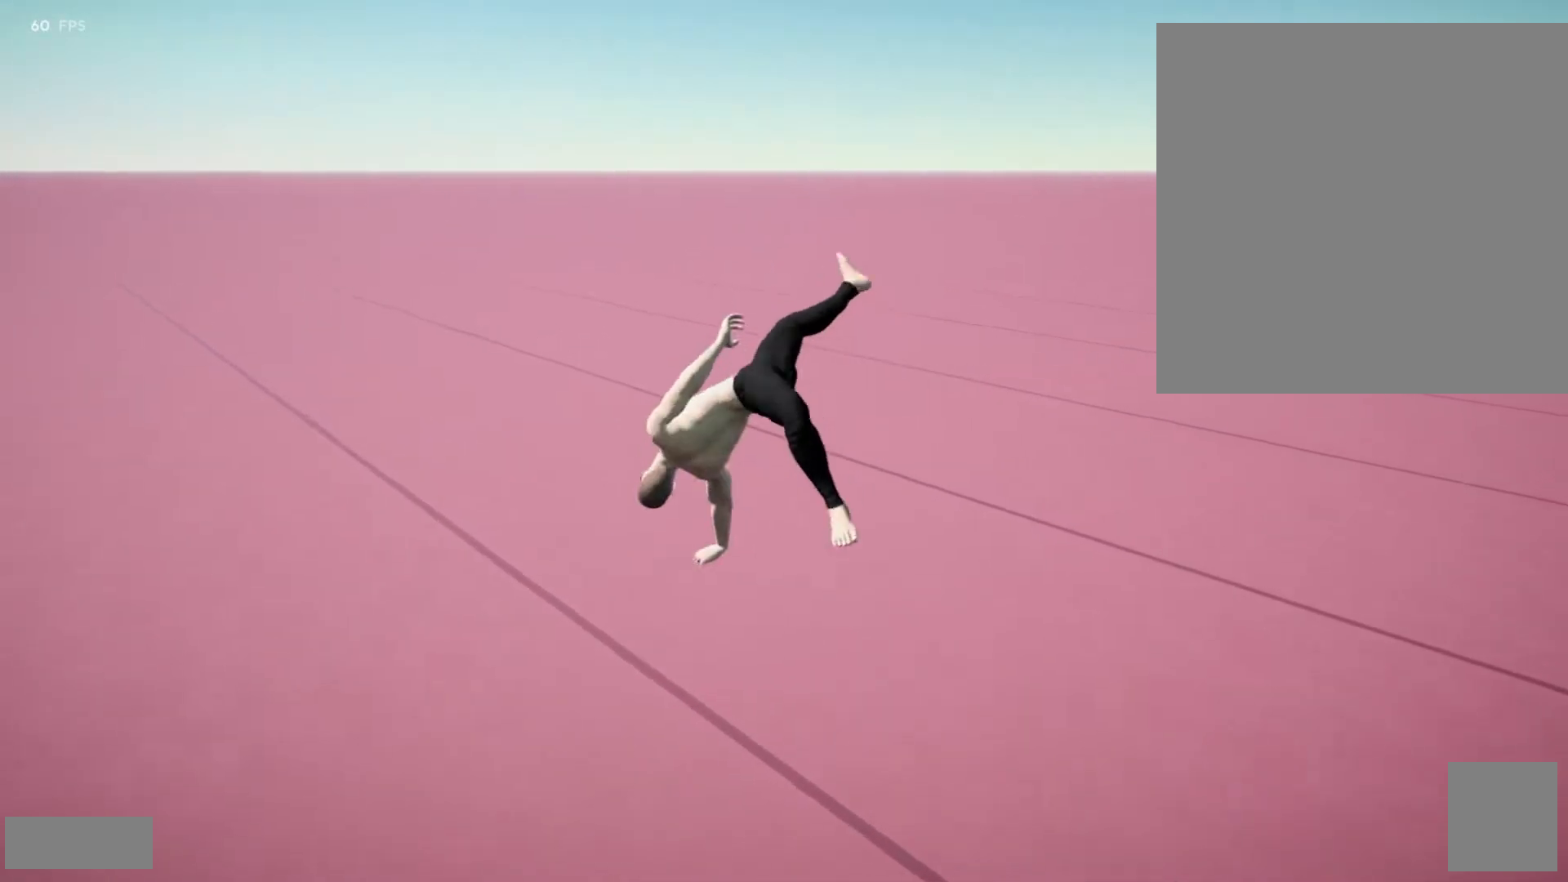
{"dt_ms": 500, "buttons": ["L2"], "left_stick": "center", "right_stick": "center", "events": [[67, "right_stick", "down"], [200, "right_stick", "center"]]}
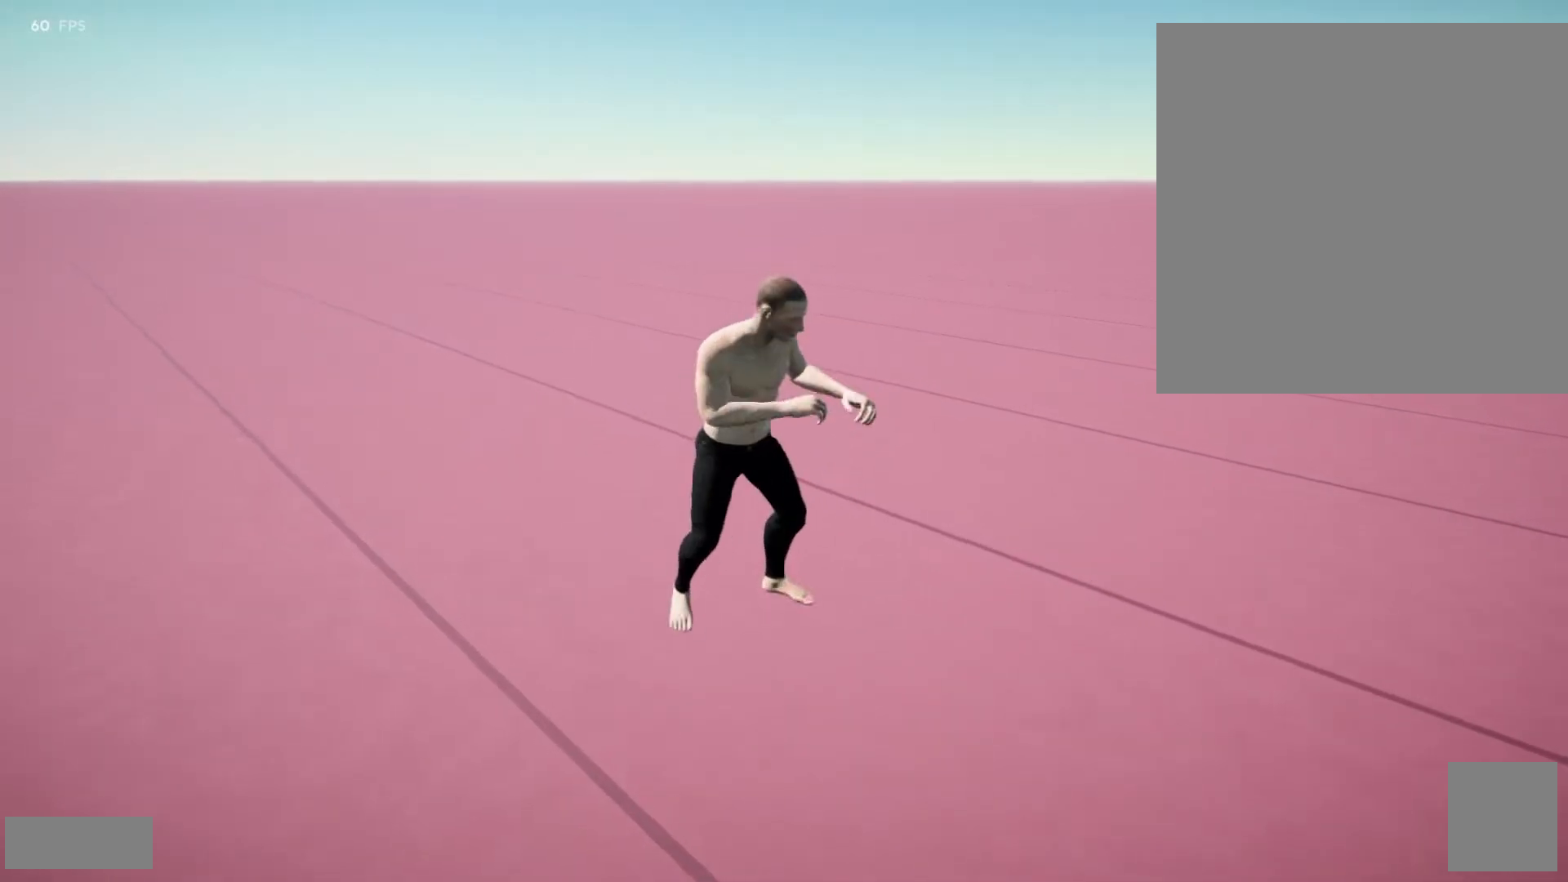
{"dt_ms": 500, "buttons": ["L2"], "left_stick": "center", "right_stick": "center", "events": [[117, "right_stick", "down"], [233, "right_stick", "center"]]}
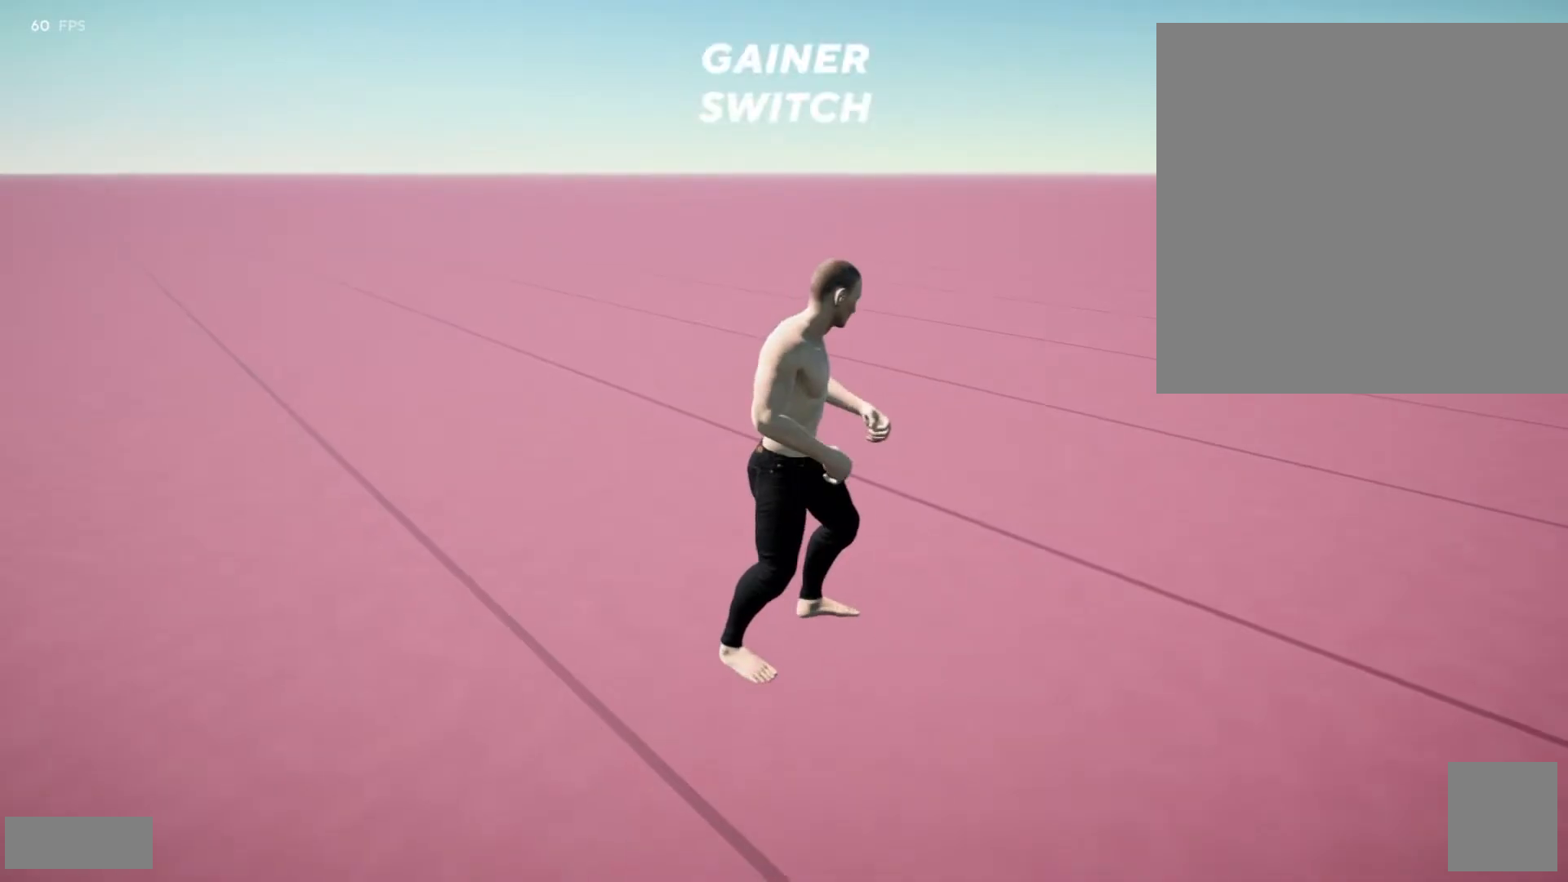
{"dt_ms": 500, "buttons": [], "left_stick": "center", "right_stick": "center", "events": [[117, "L2", "up"]]}
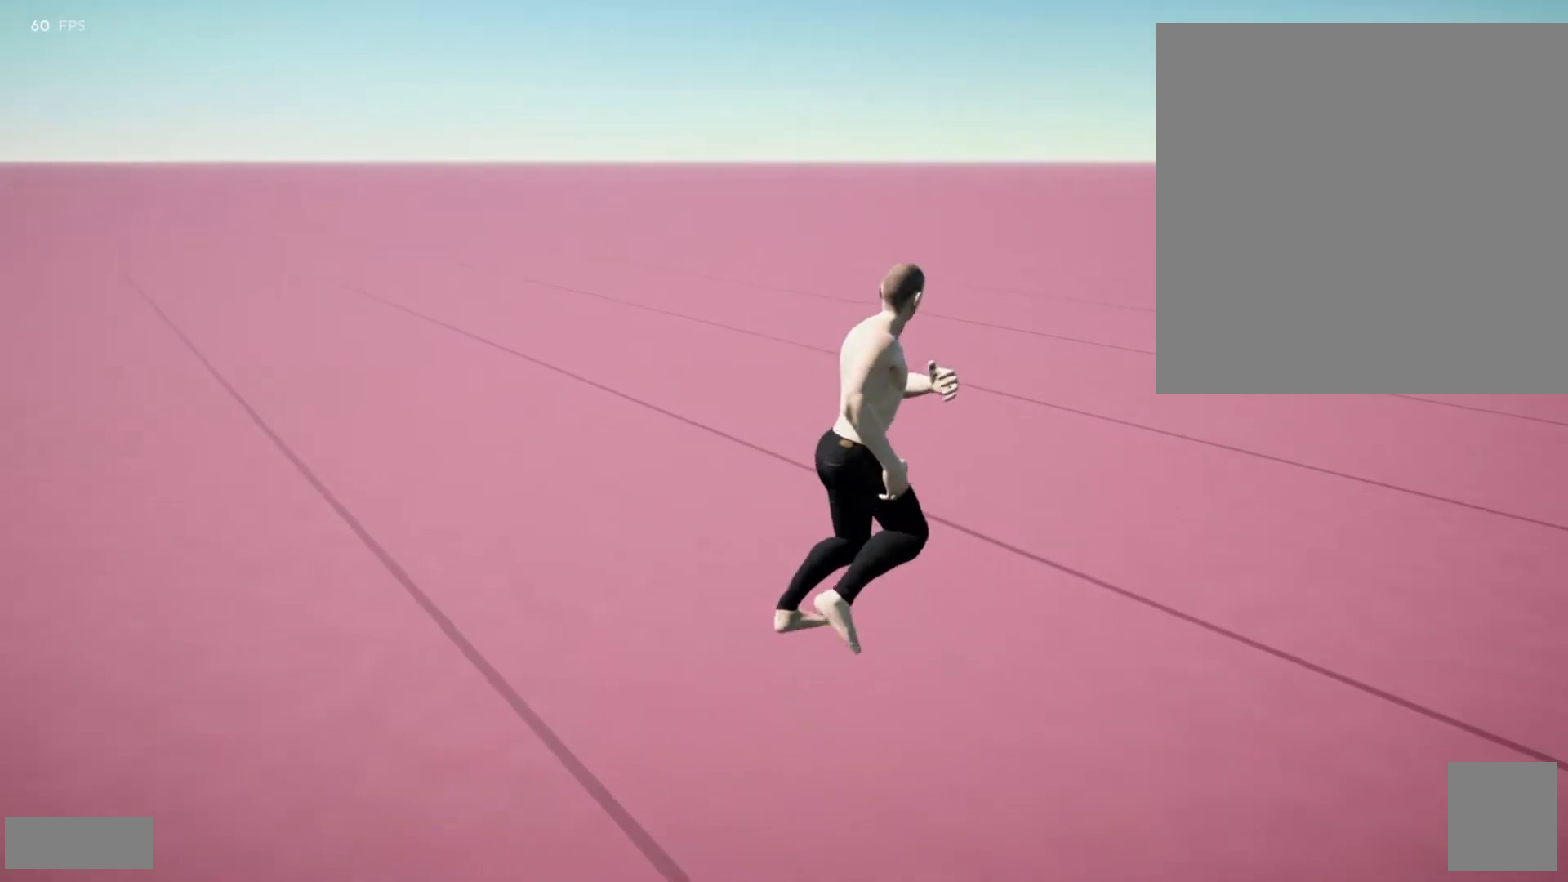
{"dt_ms": 500, "buttons": ["L2"], "left_stick": "center", "right_stick": "center", "events": [[367, "L2", "down"]]}
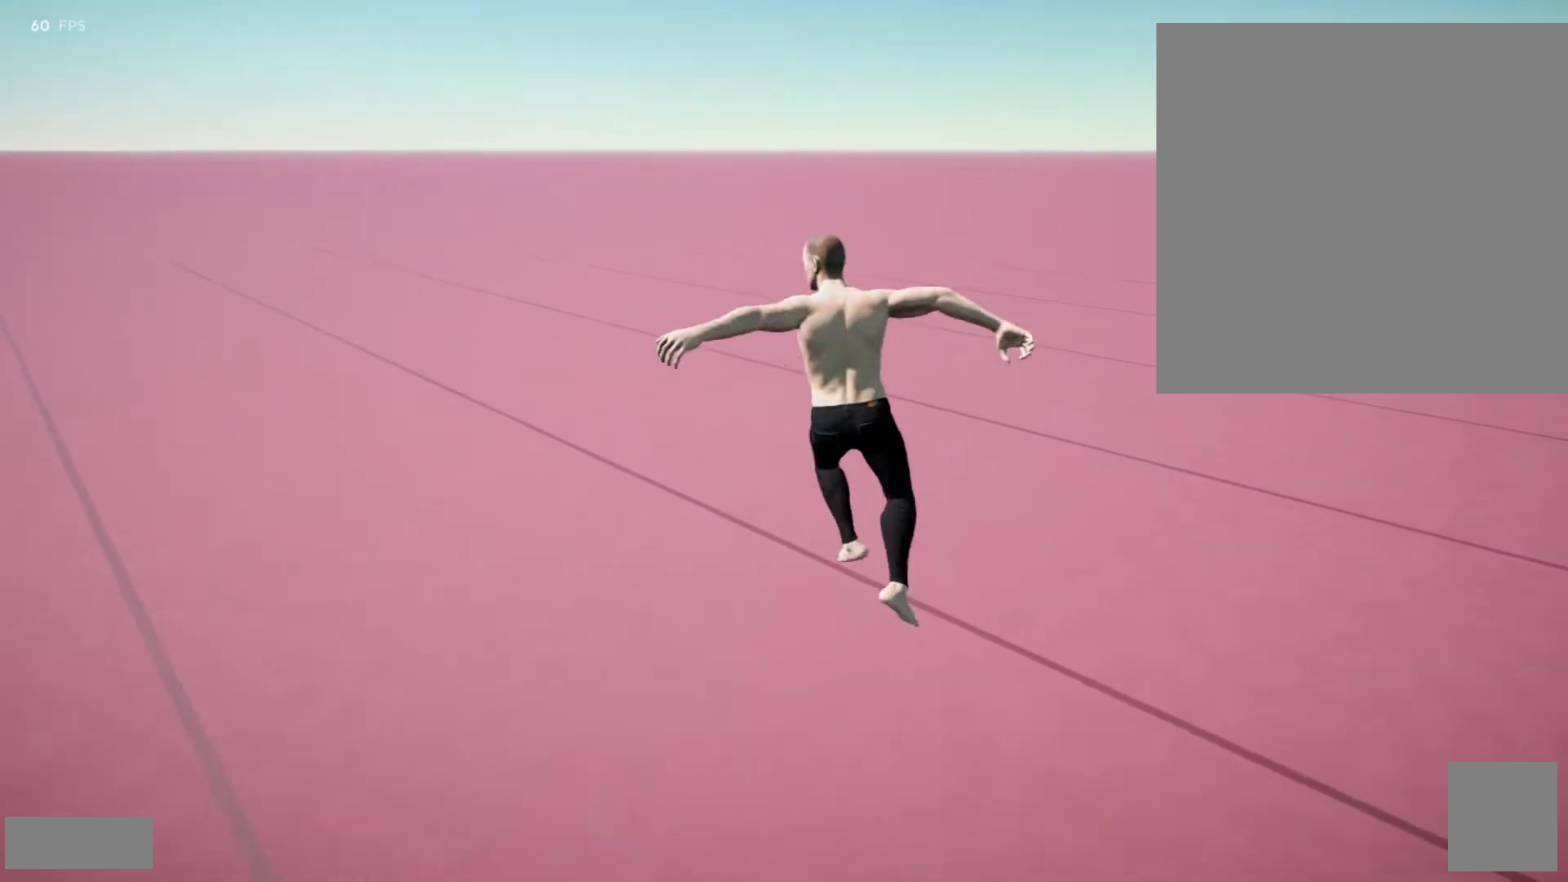
{"dt_ms": 500, "buttons": ["L2"], "left_stick": "center", "right_stick": "center", "events": [[367, "right_stick", "down"], [500, "right_stick", "center"]]}